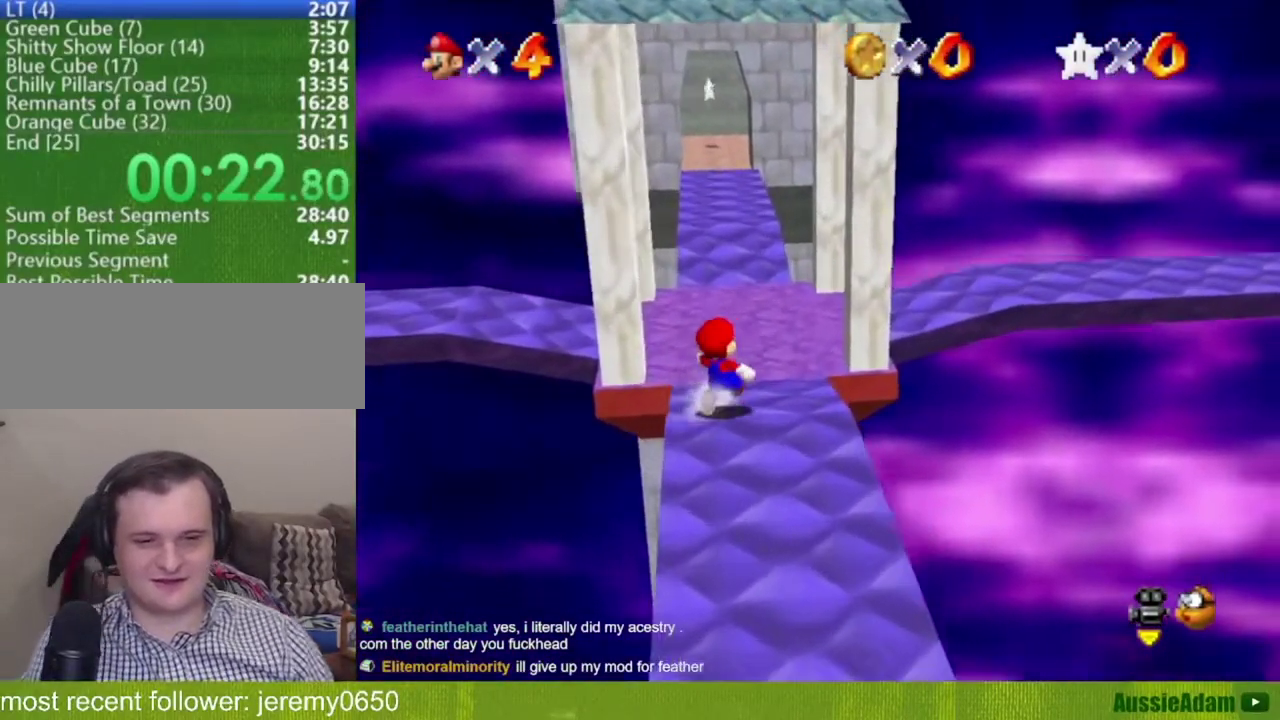
Gameplay with a controller (Nintendo layout); each line is a JSON object with the inputs held at the frame after it. "events" lists button and stick changes between this image and that frame as [ms after this image, input, new state], when the widget could be followed in between. Not read: L3 R3.
{"buttons": ["Z"], "left_stick": "up-right"}
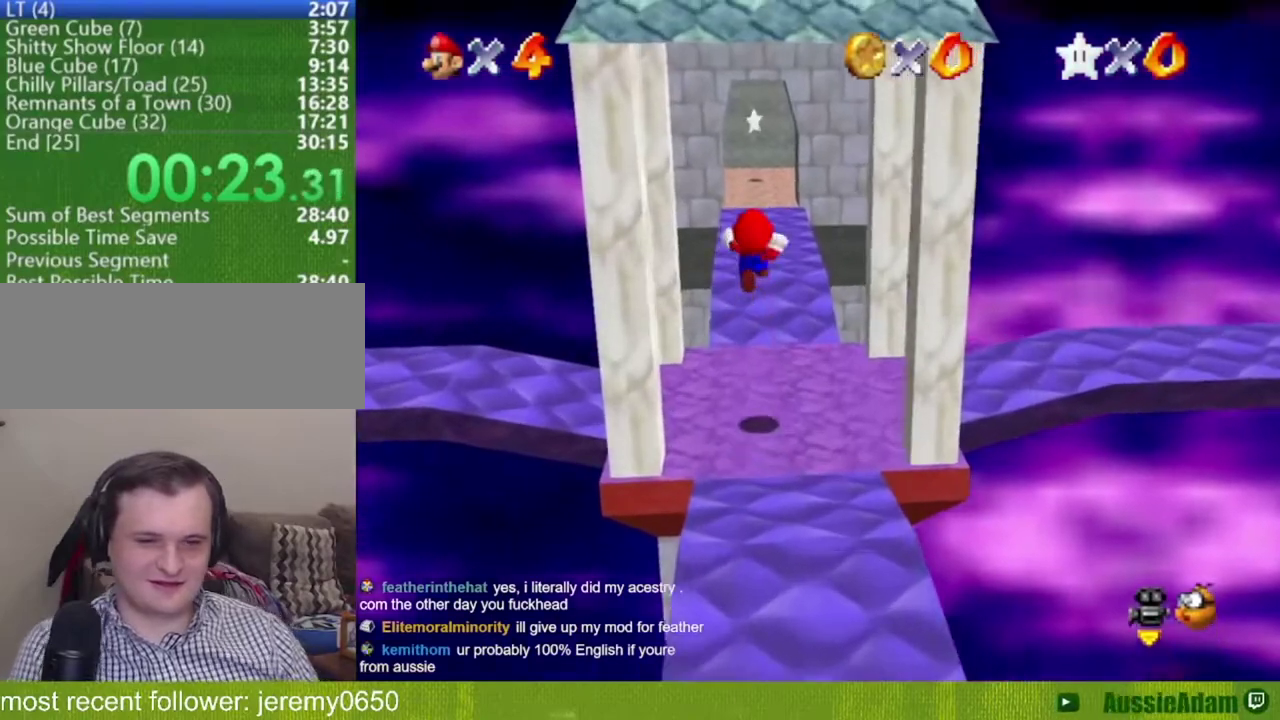
{"buttons": ["Z"], "left_stick": "up"}
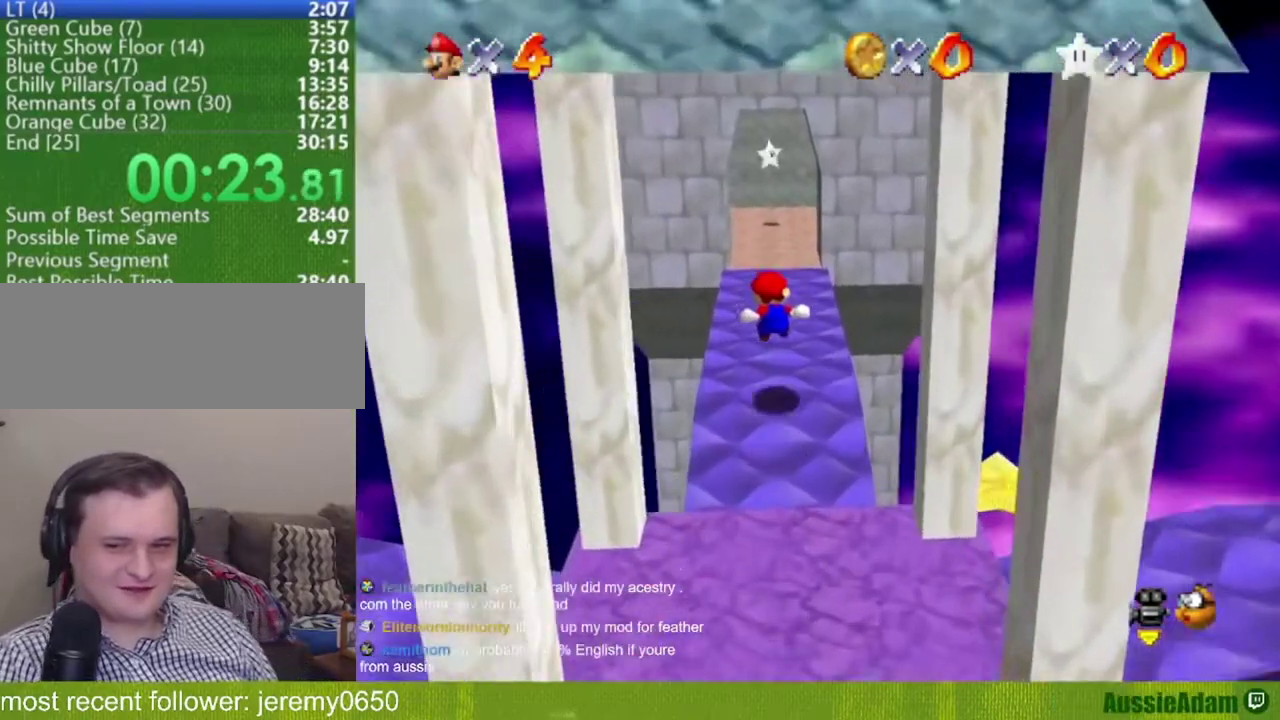
{"buttons": [], "left_stick": "up", "events": [[400, "Z", "up"]]}
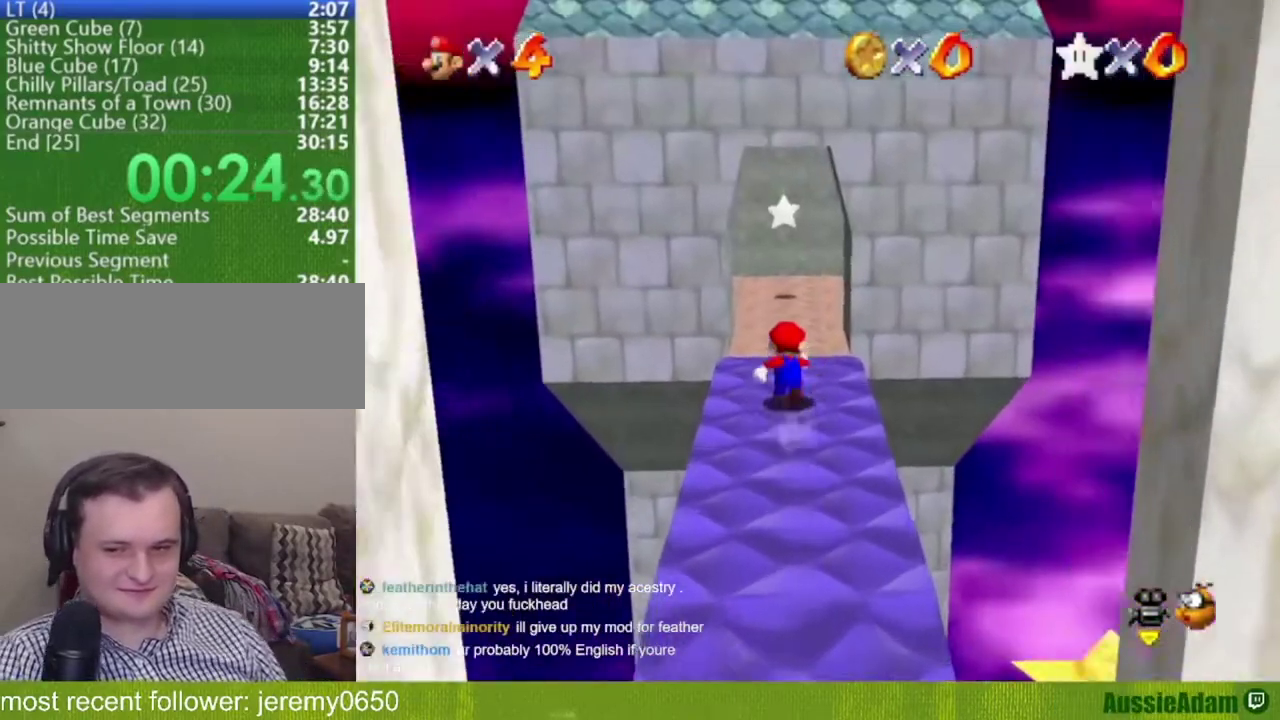
{"buttons": [], "left_stick": "up", "events": [[50, "B", "down"], [116, "B", "up"]]}
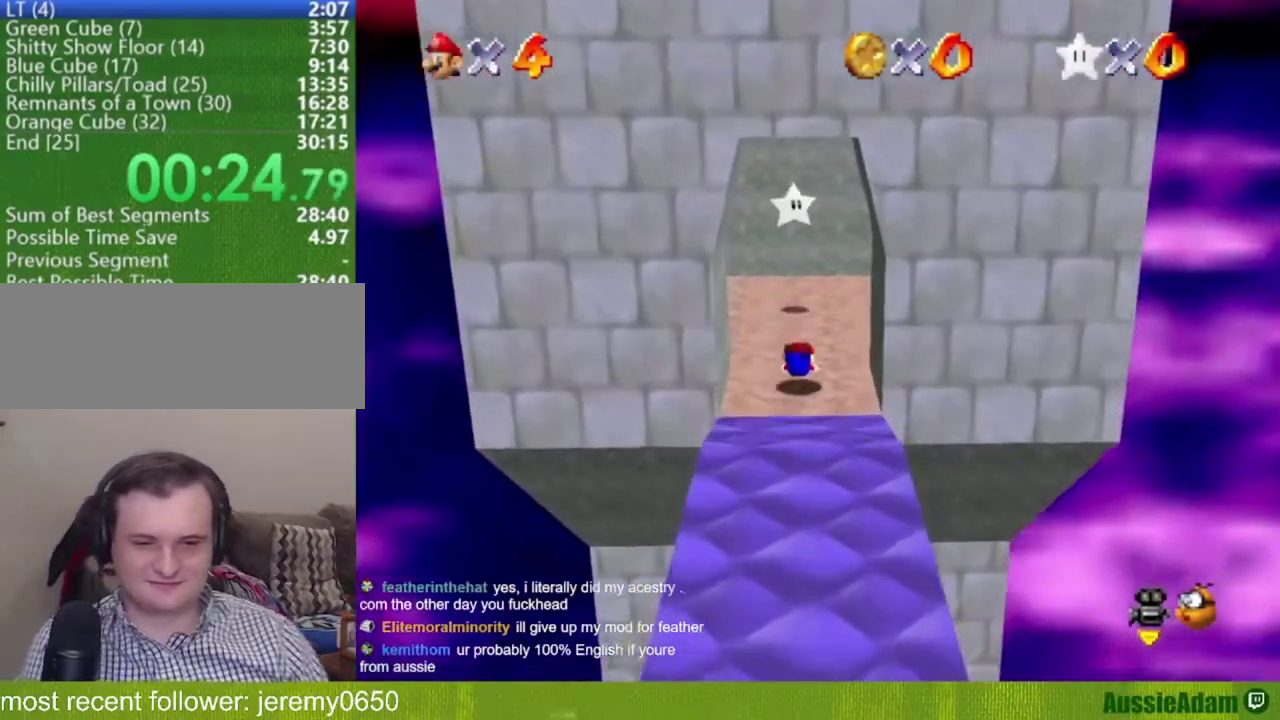
{"buttons": [], "left_stick": "up", "events": [[84, "B", "down"], [100, "A", "down"], [251, "B", "up"], [301, "A", "up"]]}
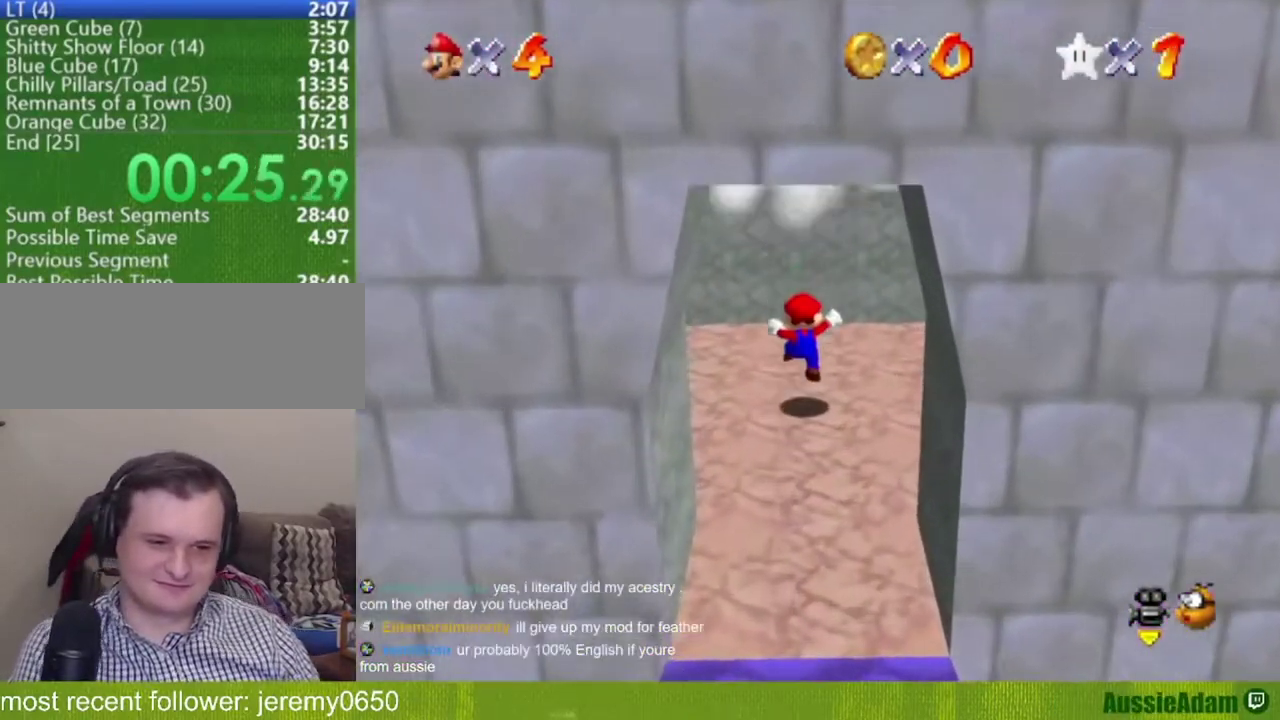
{"buttons": [], "left_stick": "center", "events": [[217, "left_stick", "center"]]}
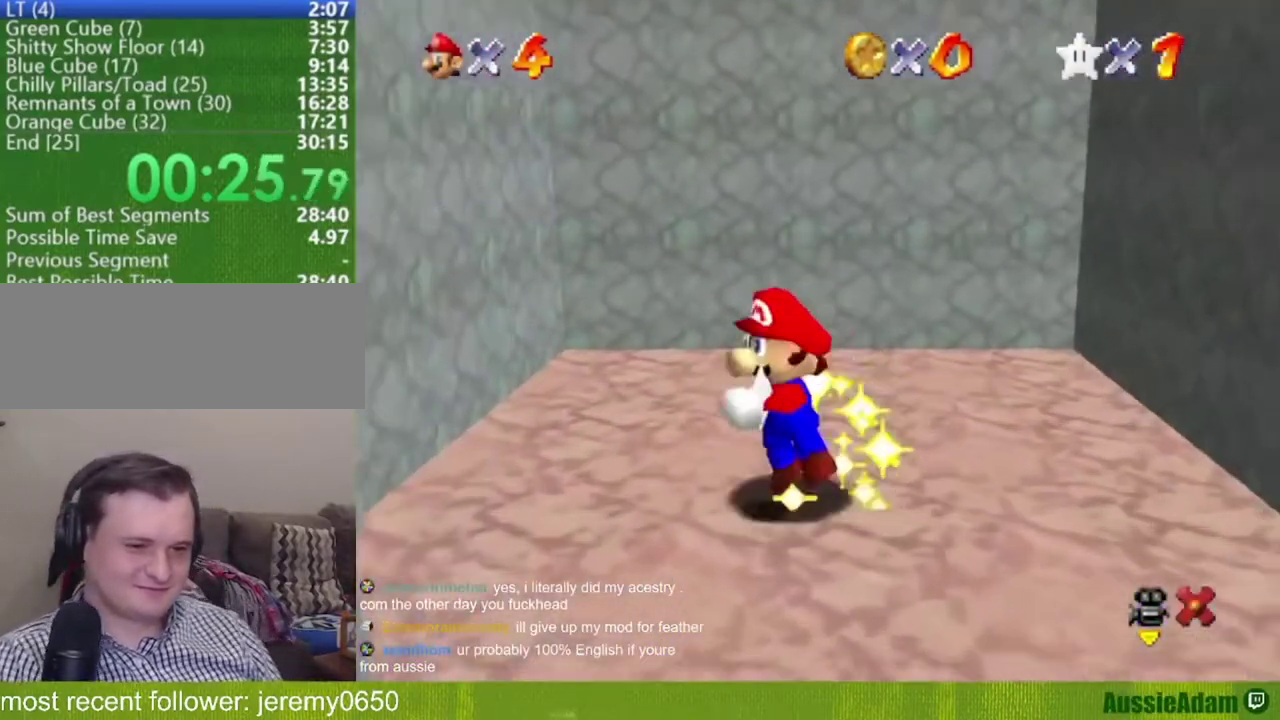
{"buttons": [], "left_stick": "center", "events": []}
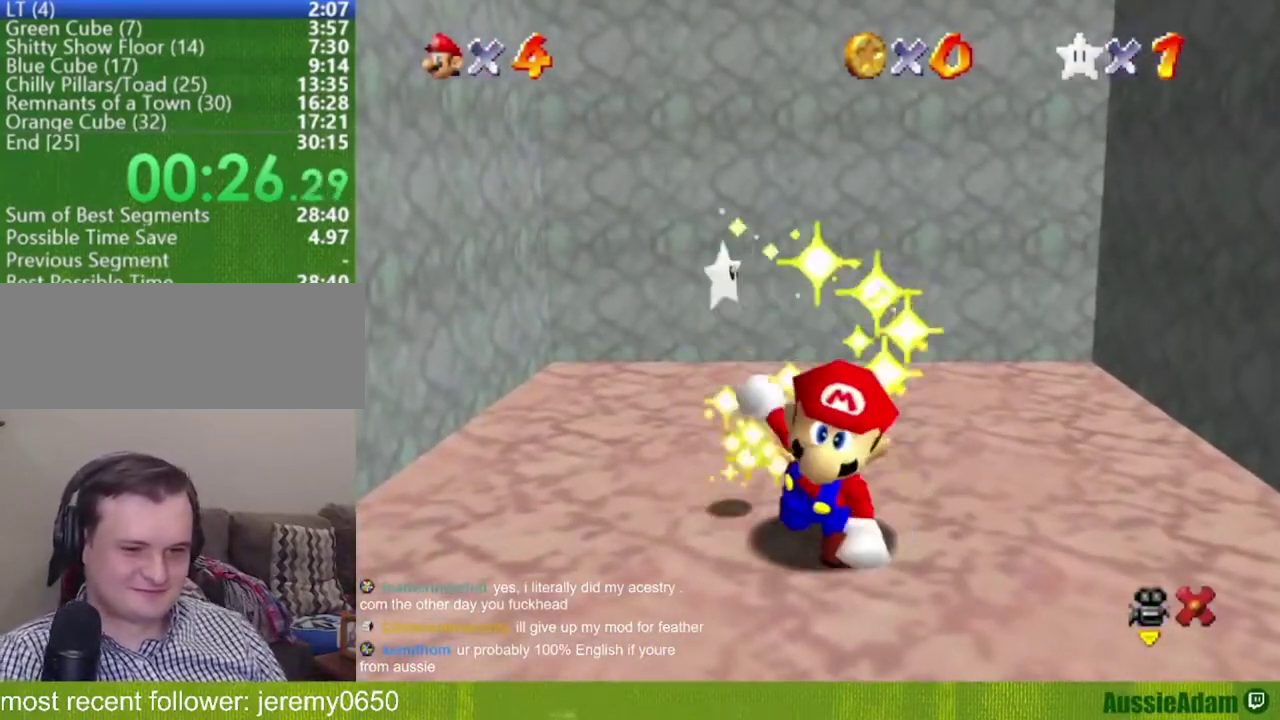
{"buttons": [], "left_stick": "center", "events": []}
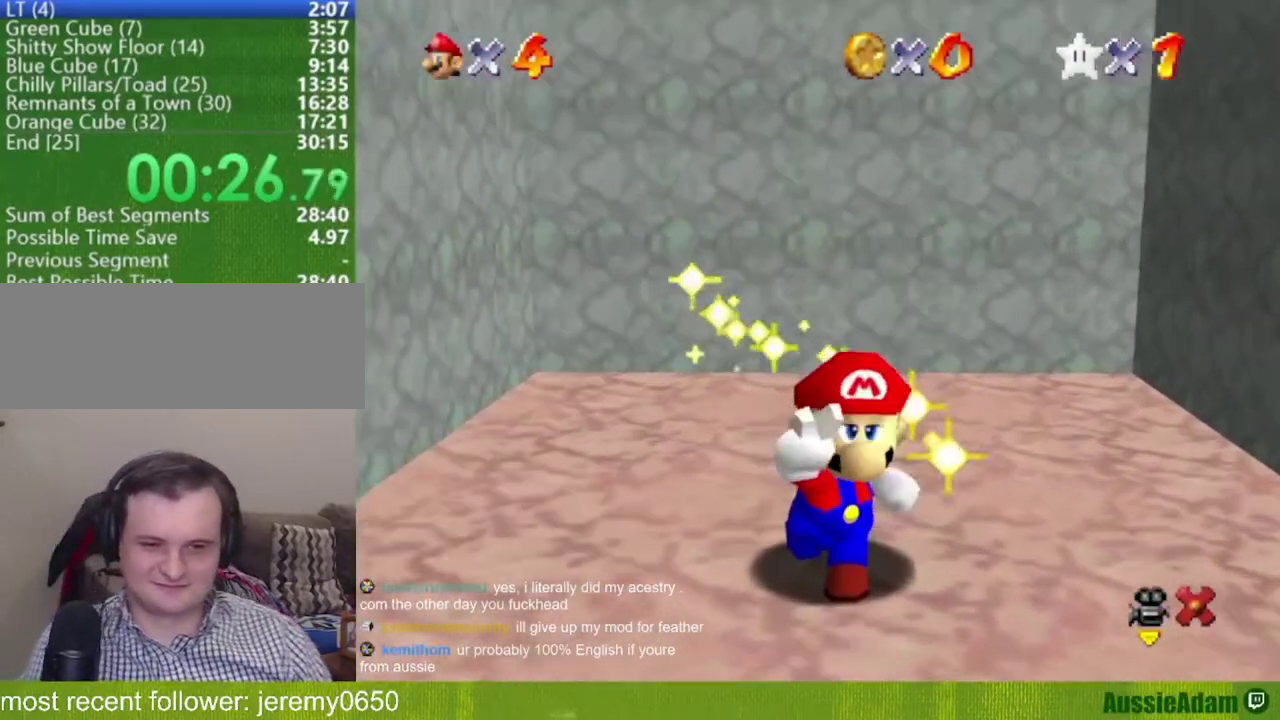
{"buttons": [], "left_stick": "center", "events": []}
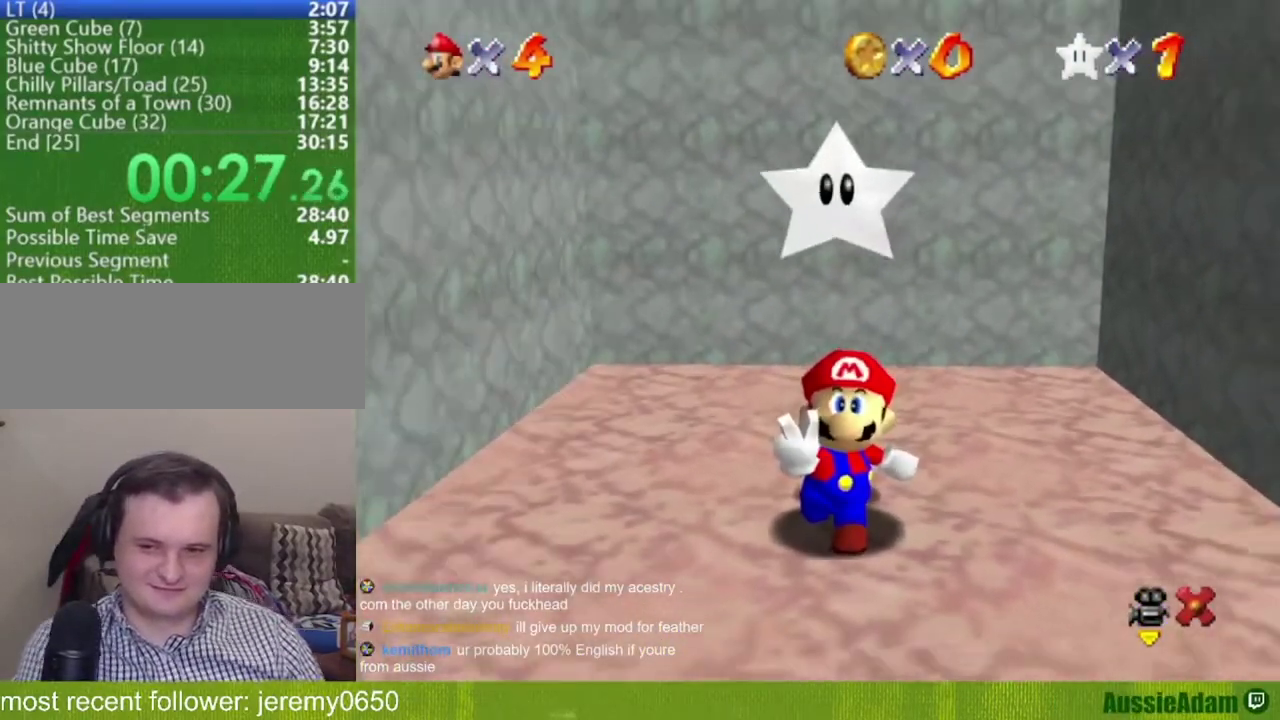
{"buttons": [], "left_stick": "center", "events": []}
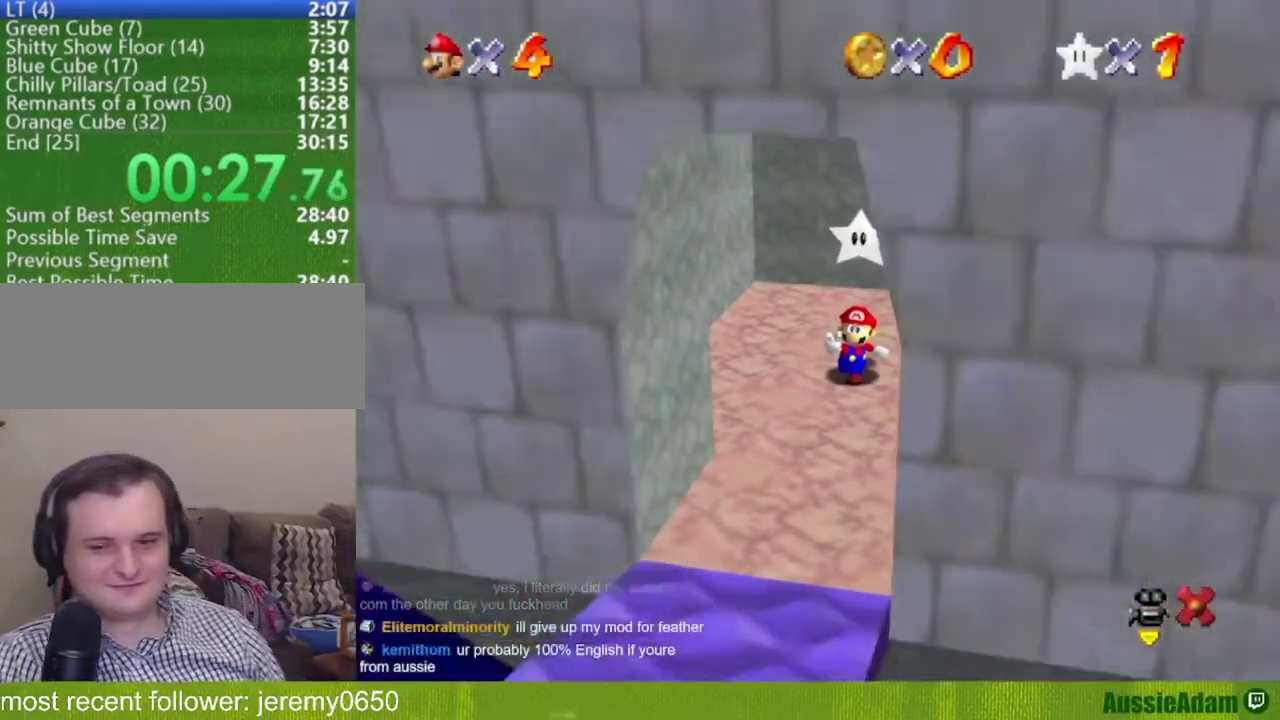
{"buttons": [], "left_stick": "center", "events": []}
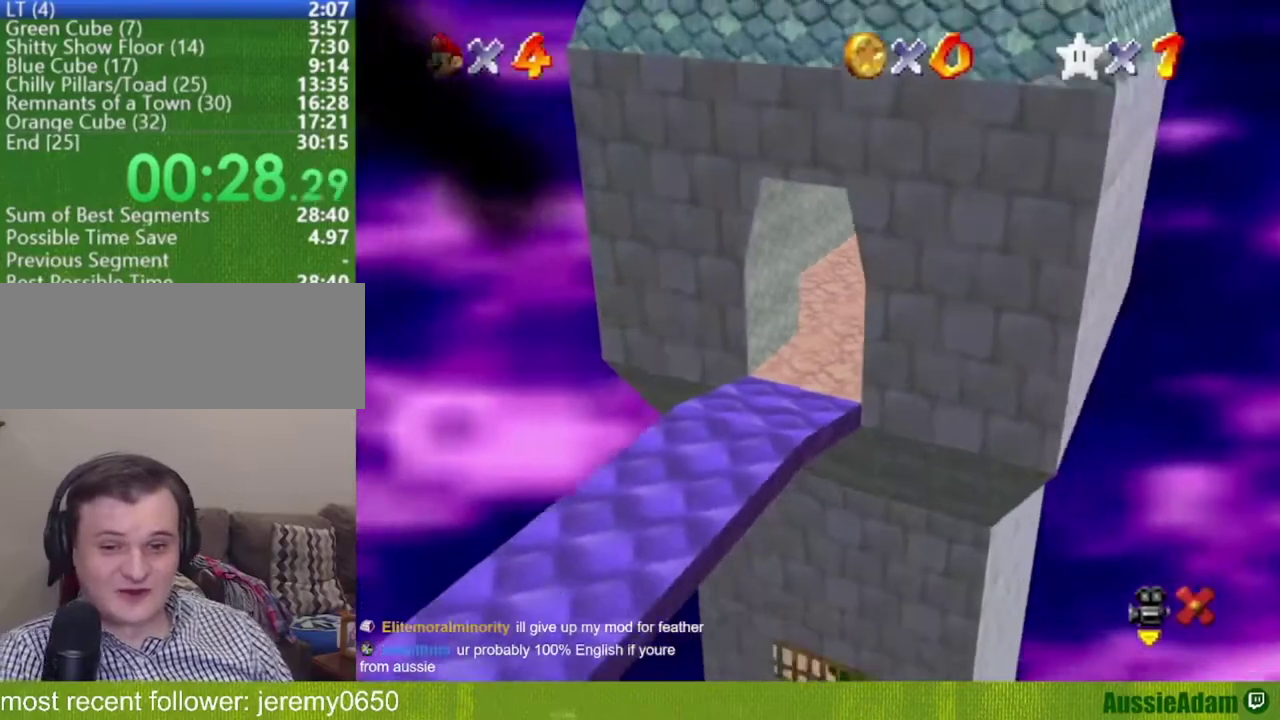
{"buttons": [], "left_stick": "center", "events": []}
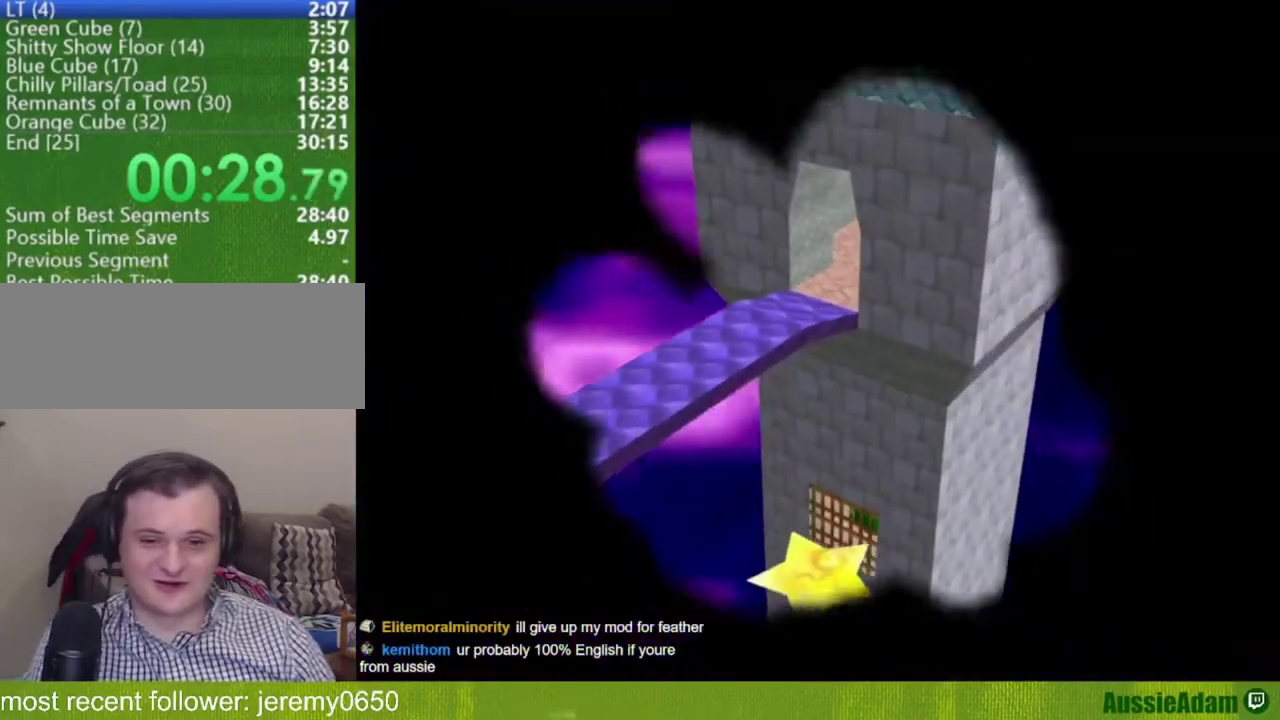
{"buttons": [], "left_stick": "center", "events": []}
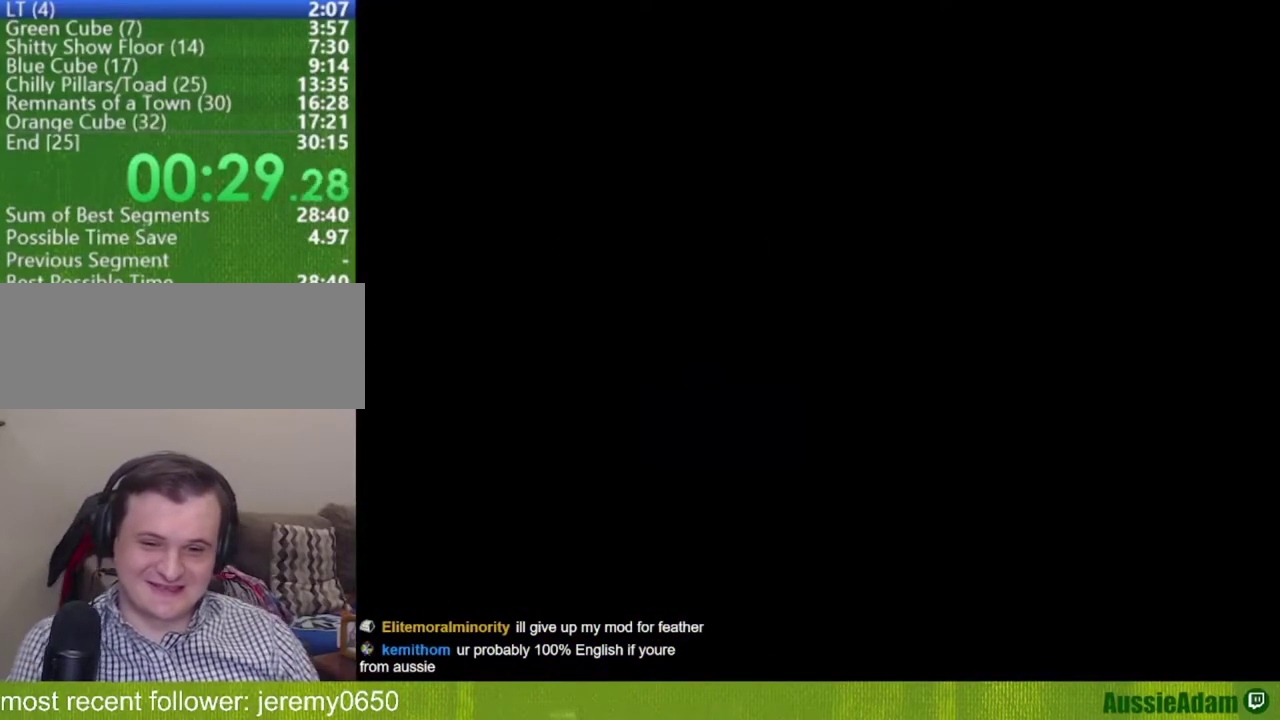
{"buttons": [], "left_stick": "down", "events": [[350, "left_stick", "down"]]}
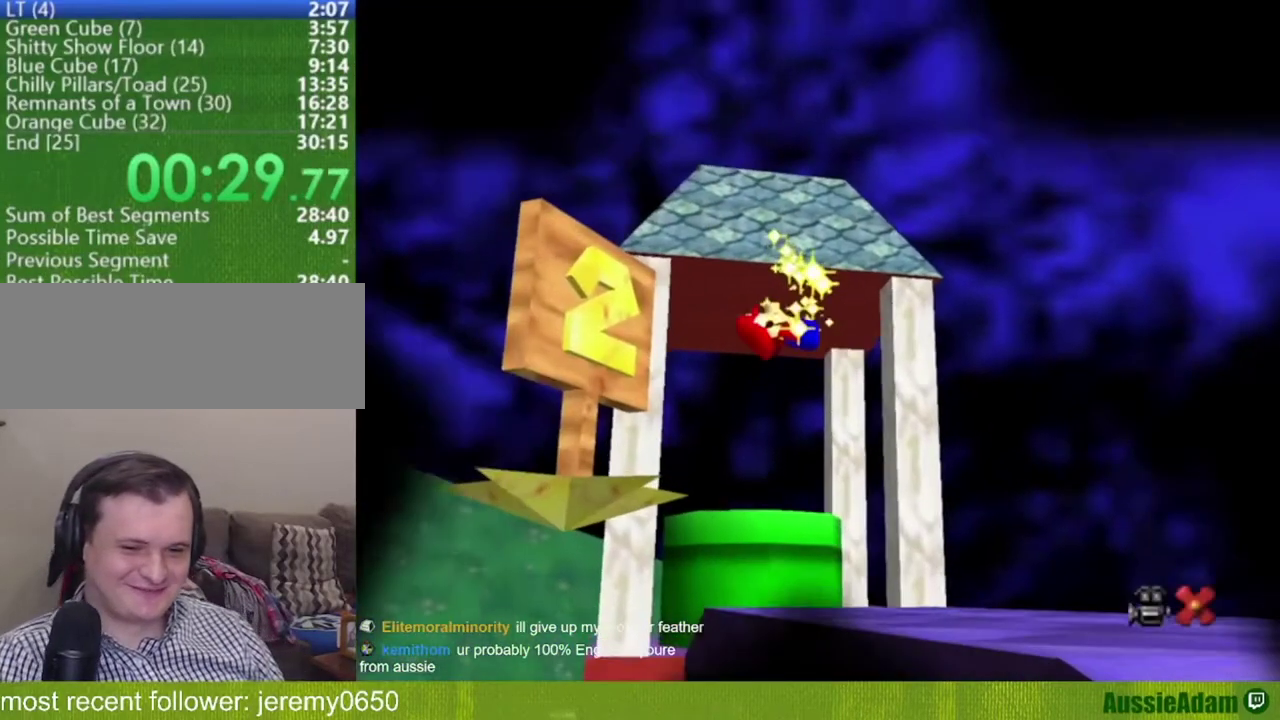
{"buttons": [], "left_stick": "down", "events": []}
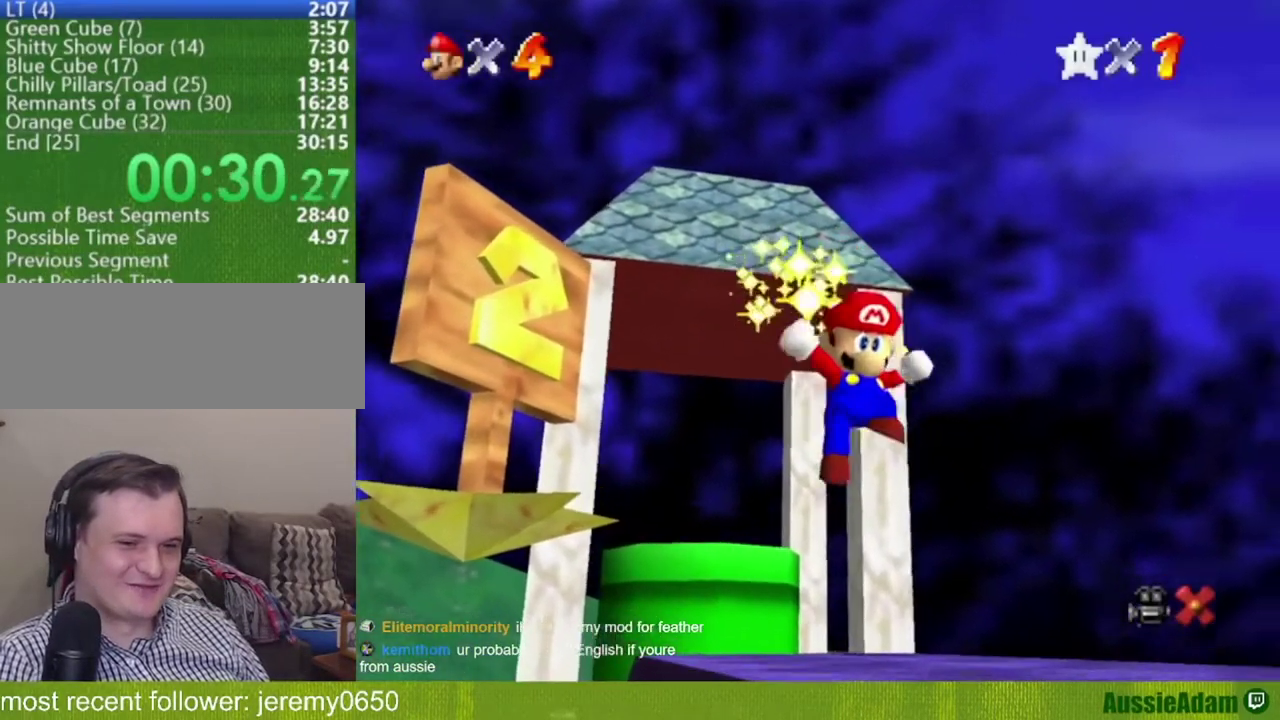
{"buttons": [], "left_stick": "down", "events": []}
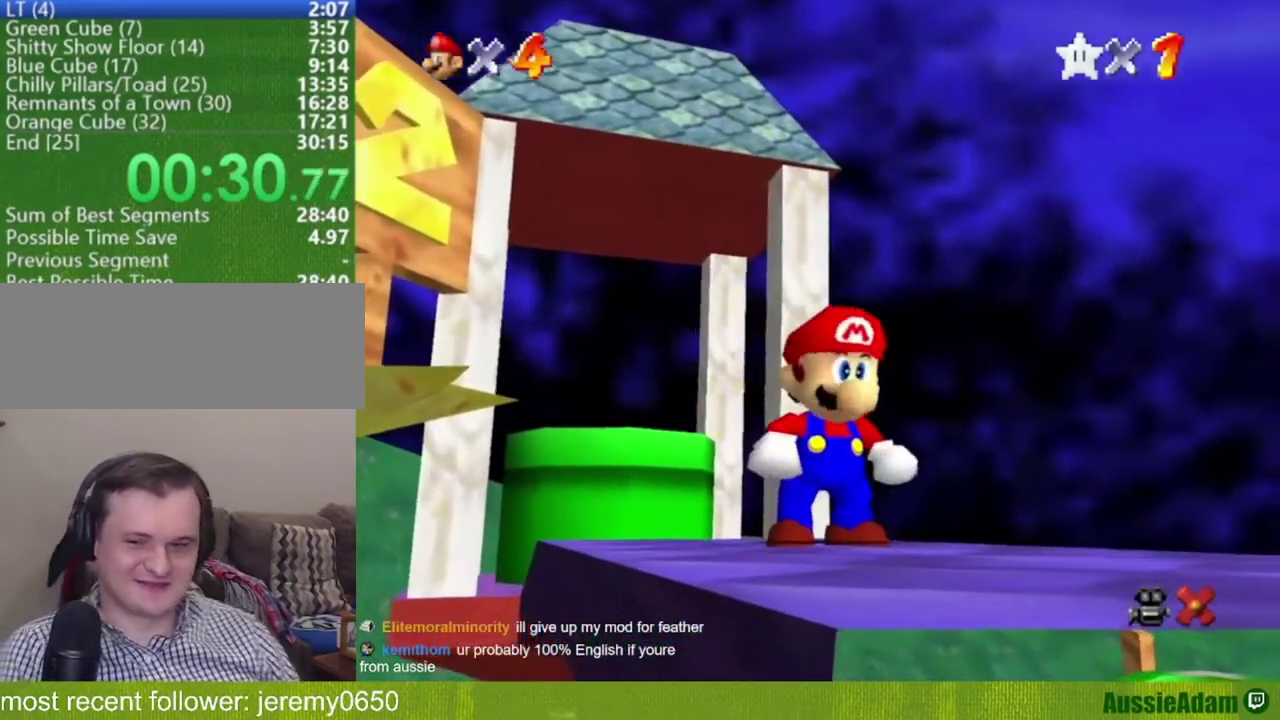
{"buttons": [], "left_stick": "down", "events": []}
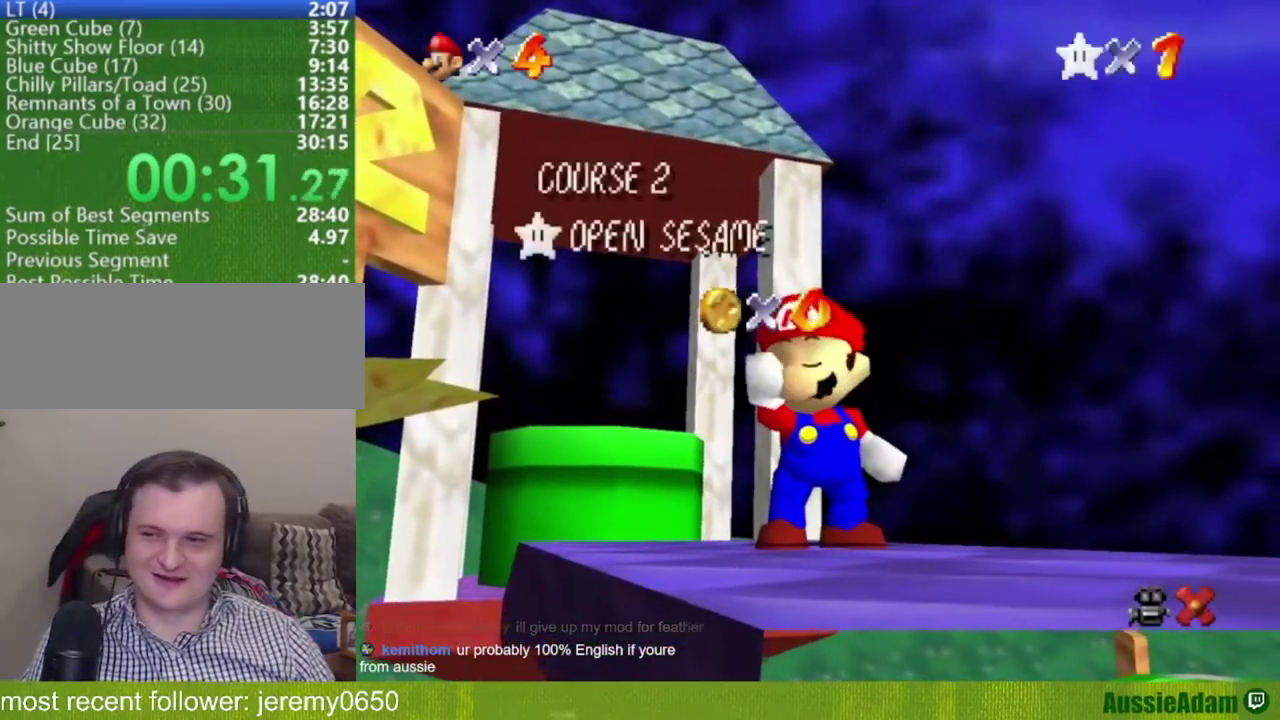
{"buttons": [], "left_stick": "down", "events": []}